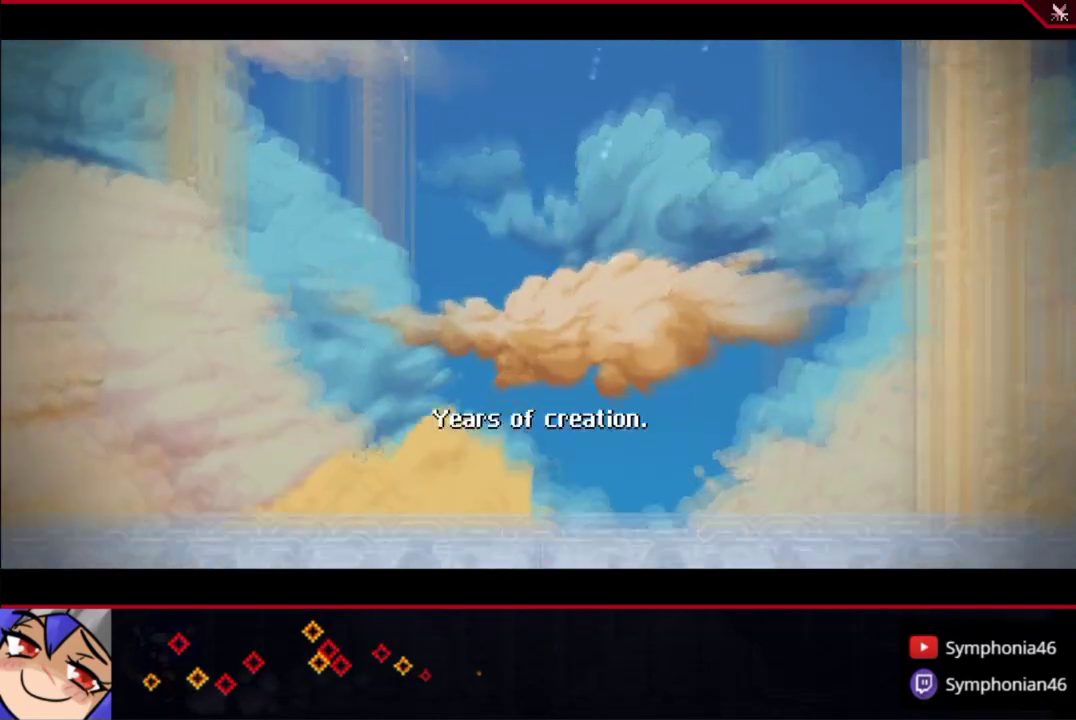
Gameplay with a controller (PlayStation layout); each line is a JSON object with the inputs held at the frame after it. "events" lists button and stick changes between this image and that frame as [ms after this image, input, new state], when the widget could be followed in between. This overlay highlights the sticks when they move; stick clicks (L3 R3) are not distinguishable. Not read: L3 R3.
{"buttons": [], "left_stick": "center", "right_stick": "center", "events": [[50, "CROSS", "up"], [83, "CIRCLE", "up"], [83, "TRIANGLE", "up"], [150, "CIRCLE", "down"], [183, "CROSS", "down"], [183, "TRIANGLE", "down"], [250, "CIRCLE", "up"], [250, "CROSS", "up"], [283, "TRIANGLE", "up"], [350, "CIRCLE", "down"], [350, "CROSS", "down"], [383, "TRIANGLE", "down"], [433, "CIRCLE", "up"], [433, "CROSS", "up"], [450, "TRIANGLE", "up"]]}
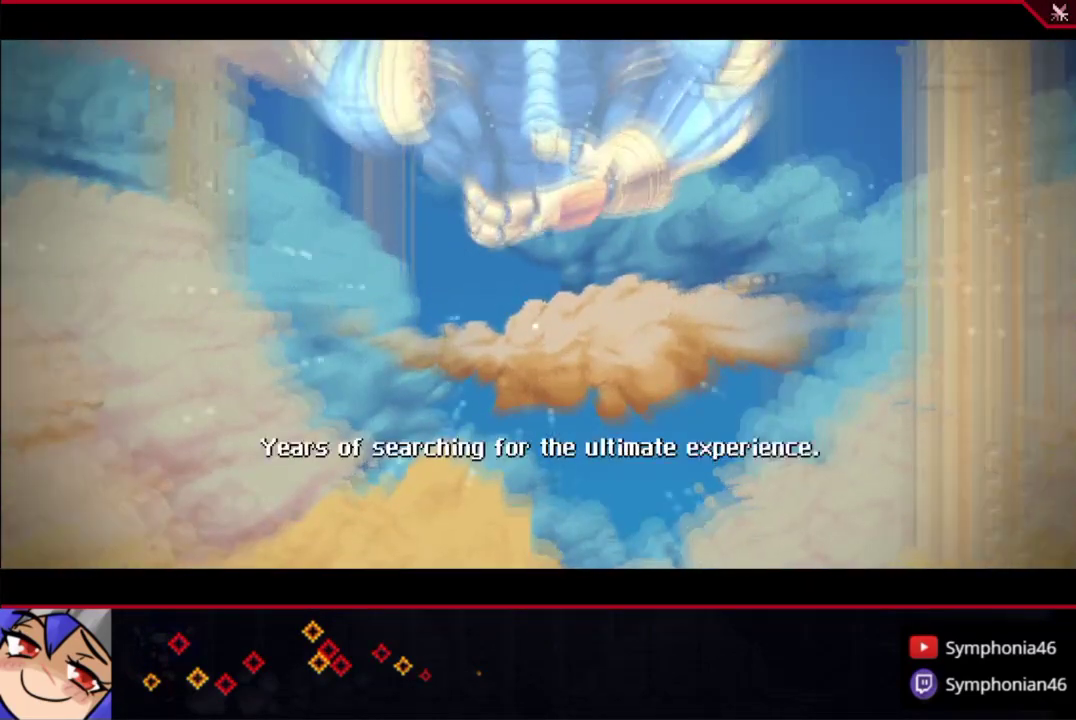
{"buttons": [], "left_stick": "center", "right_stick": "center", "events": [[33, "CIRCLE", "down"], [50, "CROSS", "down"], [50, "TRIANGLE", "down"], [133, "CIRCLE", "up"], [133, "CROSS", "up"], [133, "TRIANGLE", "up"], [233, "CIRCLE", "down"], [233, "TRIANGLE", "down"], [250, "CROSS", "down"], [300, "CROSS", "up"], [333, "CIRCLE", "up"], [333, "TRIANGLE", "up"], [400, "CIRCLE", "down"], [400, "TRIANGLE", "down"], [433, "CROSS", "down"], [500, "CIRCLE", "up"], [500, "CROSS", "up"], [500, "TRIANGLE", "up"]]}
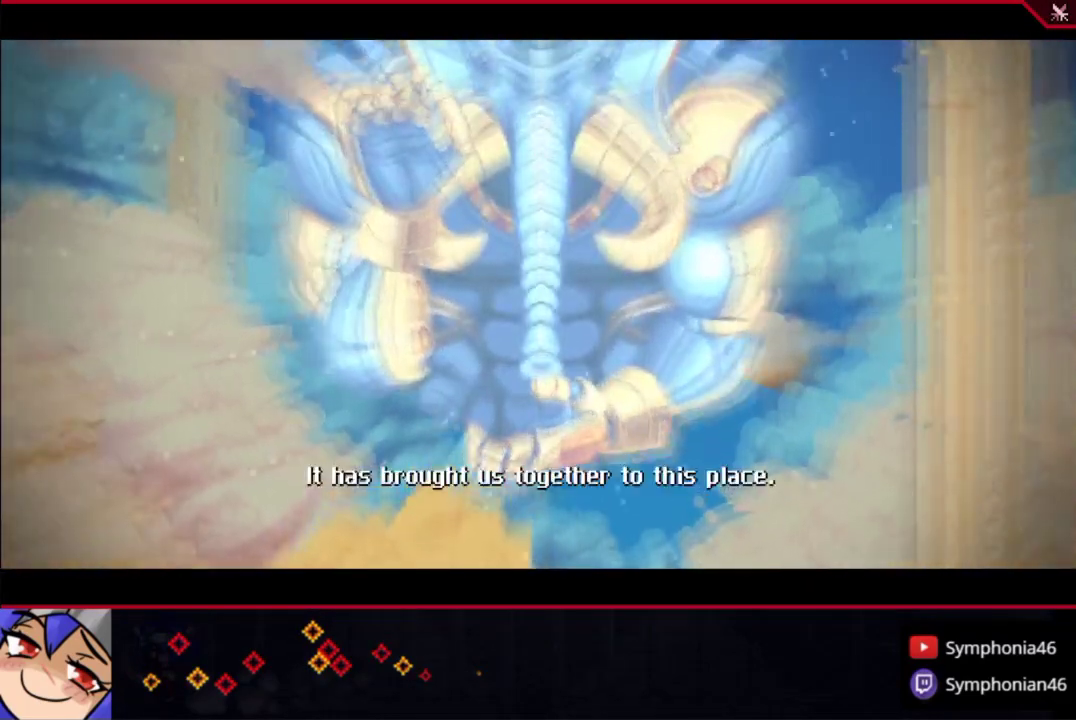
{"buttons": ["CROSS", "CIRCLE", "TRIANGLE"], "left_stick": "center", "right_stick": "center", "events": [[100, "CIRCLE", "down"], [100, "CROSS", "down"], [100, "TRIANGLE", "down"], [200, "CIRCLE", "up"], [200, "CROSS", "up"], [200, "TRIANGLE", "up"], [300, "CIRCLE", "down"], [300, "CROSS", "down"], [300, "TRIANGLE", "down"], [383, "CROSS", "up"], [400, "CIRCLE", "up"], [400, "TRIANGLE", "up"], [483, "CIRCLE", "down"], [500, "CROSS", "down"], [500, "TRIANGLE", "down"]]}
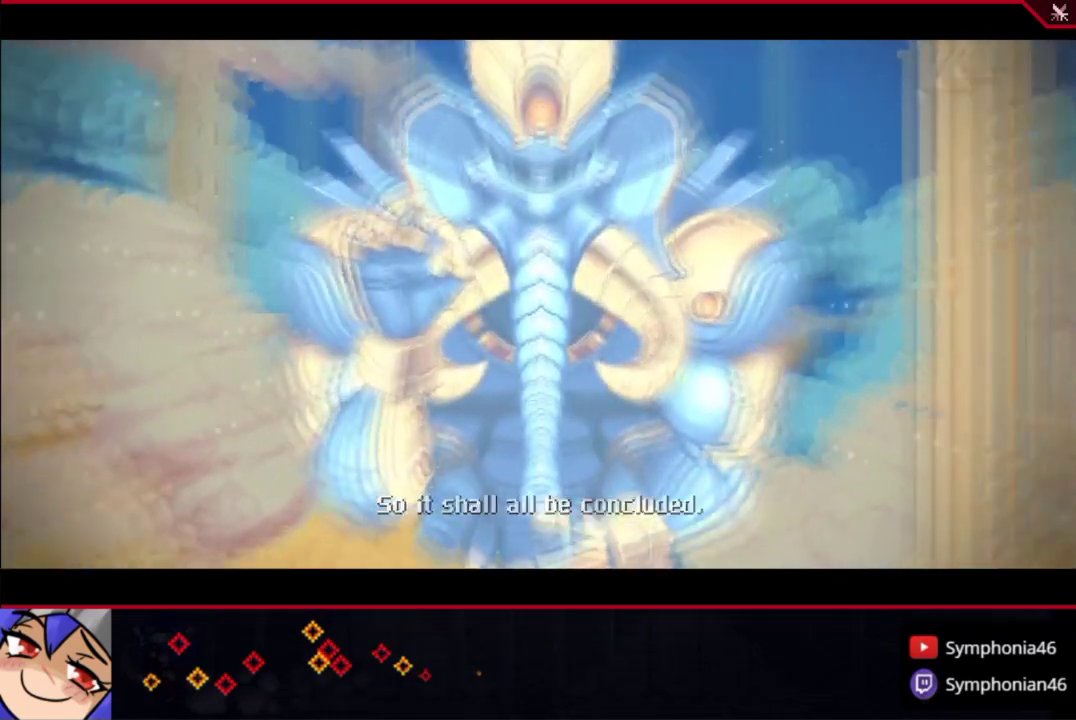
{"buttons": [], "left_stick": "center", "right_stick": "center", "events": [[50, "CROSS", "up"], [83, "CIRCLE", "up"], [100, "TRIANGLE", "up"], [150, "CIRCLE", "down"], [183, "CROSS", "down"], [183, "TRIANGLE", "down"], [250, "CIRCLE", "up"], [250, "CROSS", "up"], [283, "TRIANGLE", "up"], [350, "TRIANGLE", "down"], [450, "TRIANGLE", "up"]]}
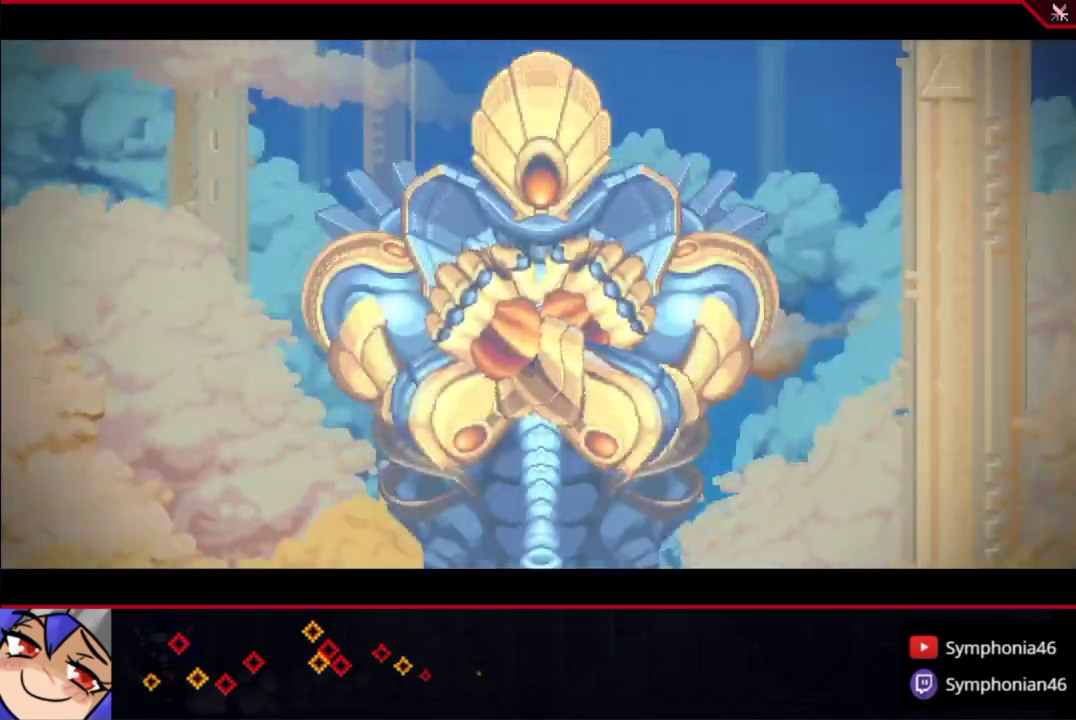
{"buttons": [], "left_stick": "center", "right_stick": "up", "events": [[33, "TRIANGLE", "down"], [100, "TRIANGLE", "up"], [183, "TRIANGLE", "down"], [283, "TRIANGLE", "up"], [450, "right_stick", "up"]]}
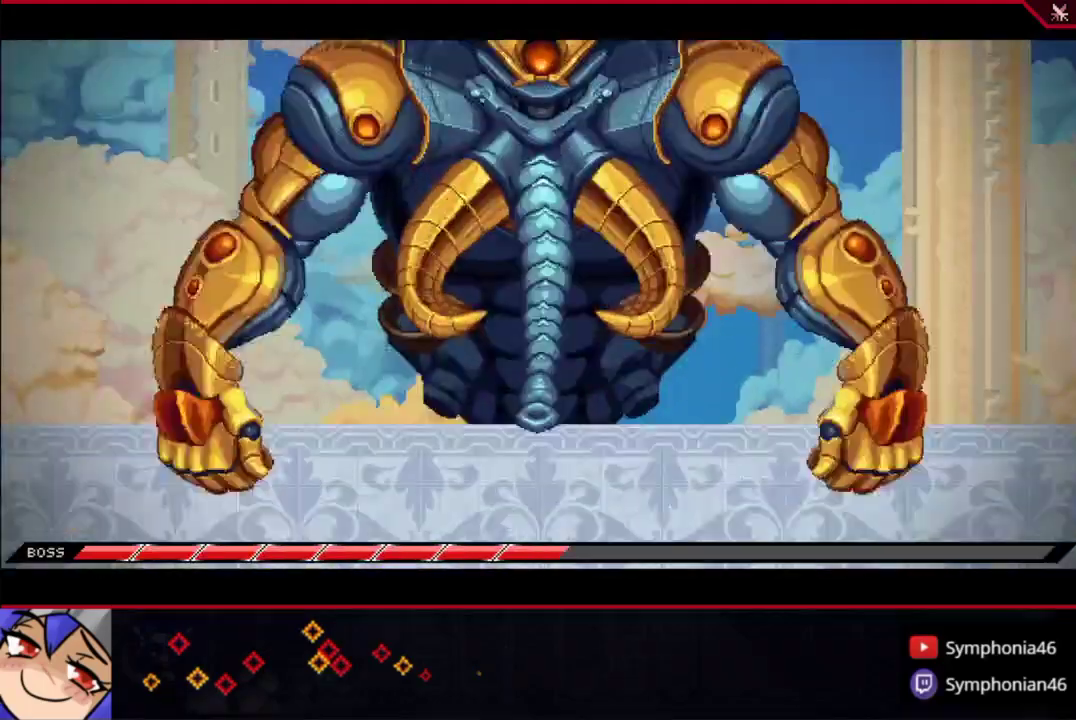
{"buttons": [], "left_stick": "down", "right_stick": "up", "events": [[467, "left_stick", "down"]]}
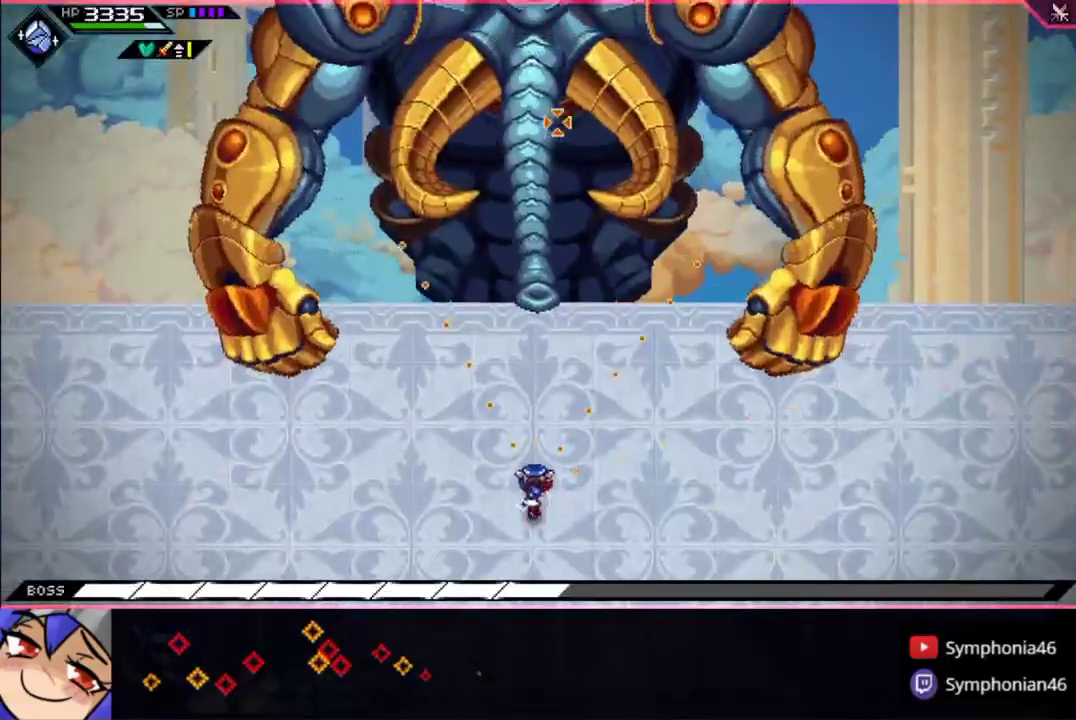
{"buttons": ["R1"], "left_stick": "center", "right_stick": "up", "events": [[100, "left_stick", "center"], [133, "DPAD_DOWN", "down"], [233, "DPAD_DOWN", "up"], [283, "R1", "down"]]}
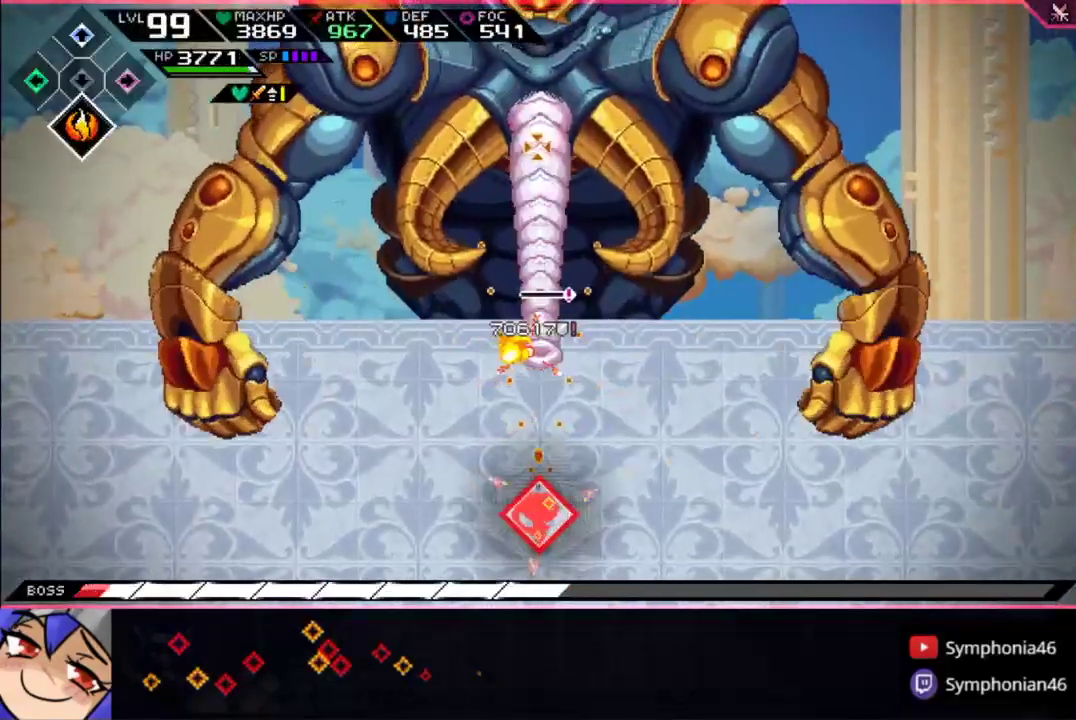
{"buttons": ["R1"], "left_stick": "center", "right_stick": "up", "events": [[233, "left_stick", "up"], [333, "left_stick", "center"]]}
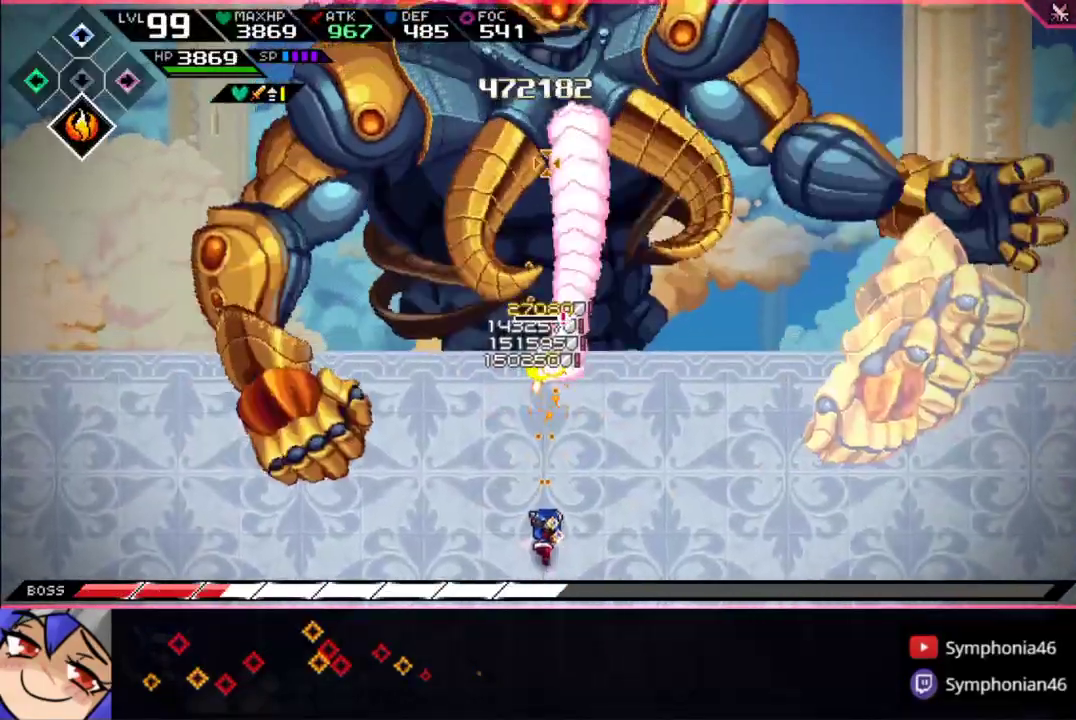
{"buttons": [], "left_stick": "down-left", "right_stick": "up-left", "events": [[283, "R1", "up"], [333, "left_stick", "left"], [417, "right_stick", "up-left"], [500, "left_stick", "down-left"]]}
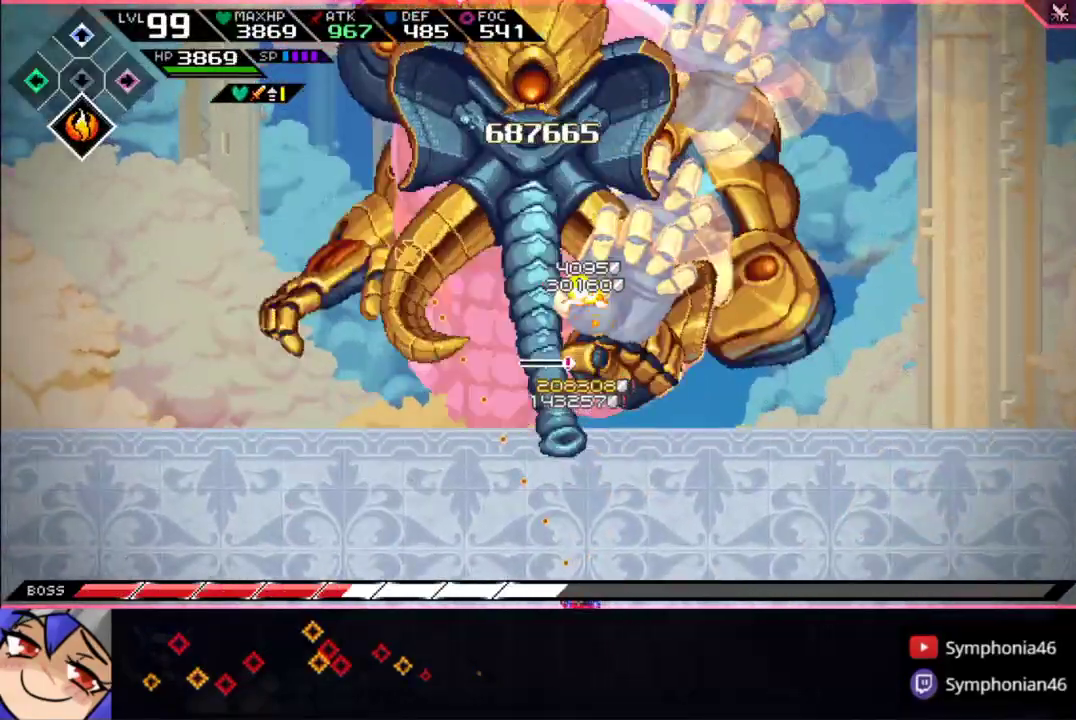
{"buttons": ["R1"], "left_stick": "up-left", "right_stick": "up-left", "events": [[250, "left_stick", "left"], [283, "R1", "down"], [450, "left_stick", "up-left"]]}
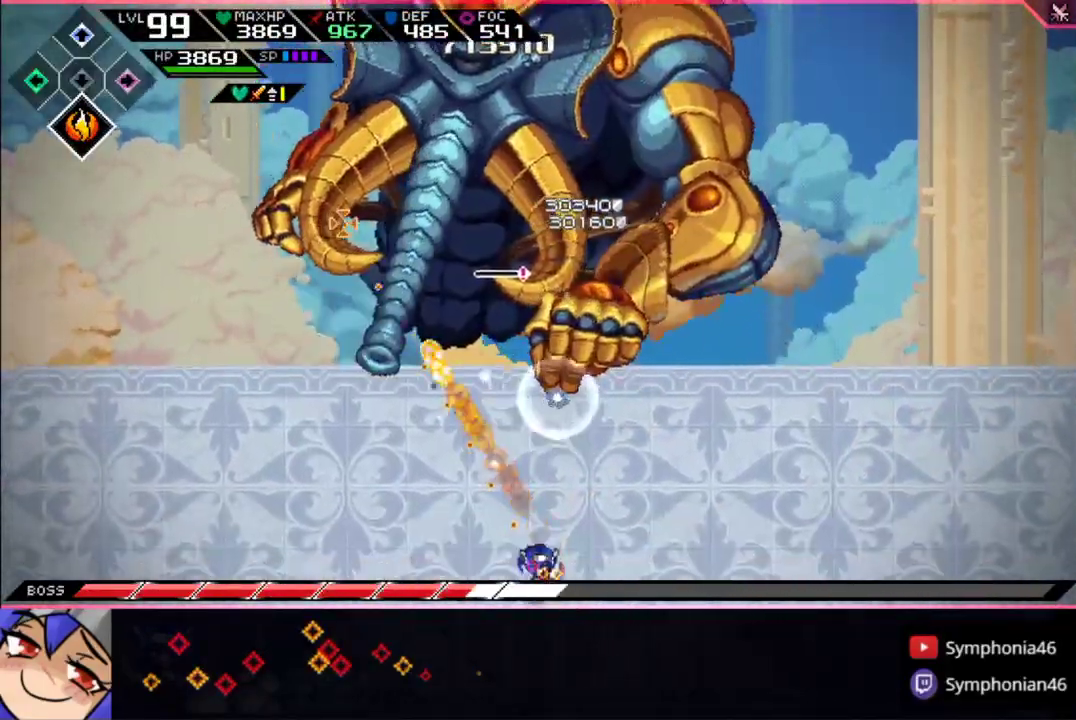
{"buttons": [], "left_stick": "up-left", "right_stick": "up-left", "events": [[83, "R1", "up"], [183, "R2", "down"], [283, "R2", "up"]]}
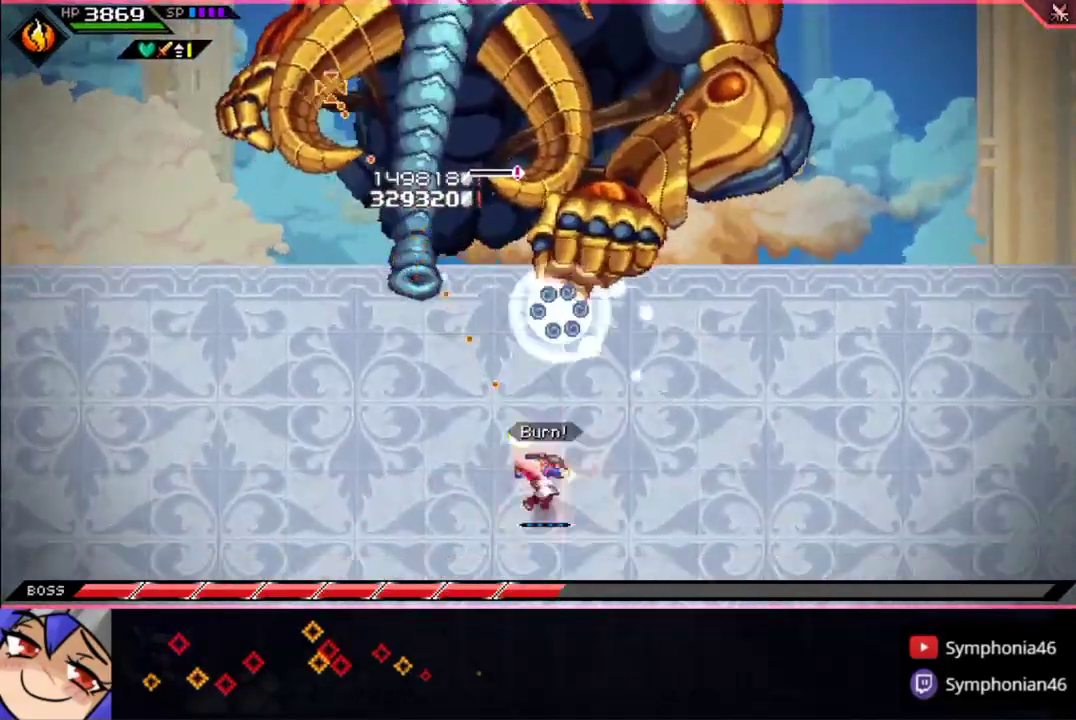
{"buttons": [], "left_stick": "center", "right_stick": "up-left", "events": [[200, "left_stick", "left"], [267, "left_stick", "center"]]}
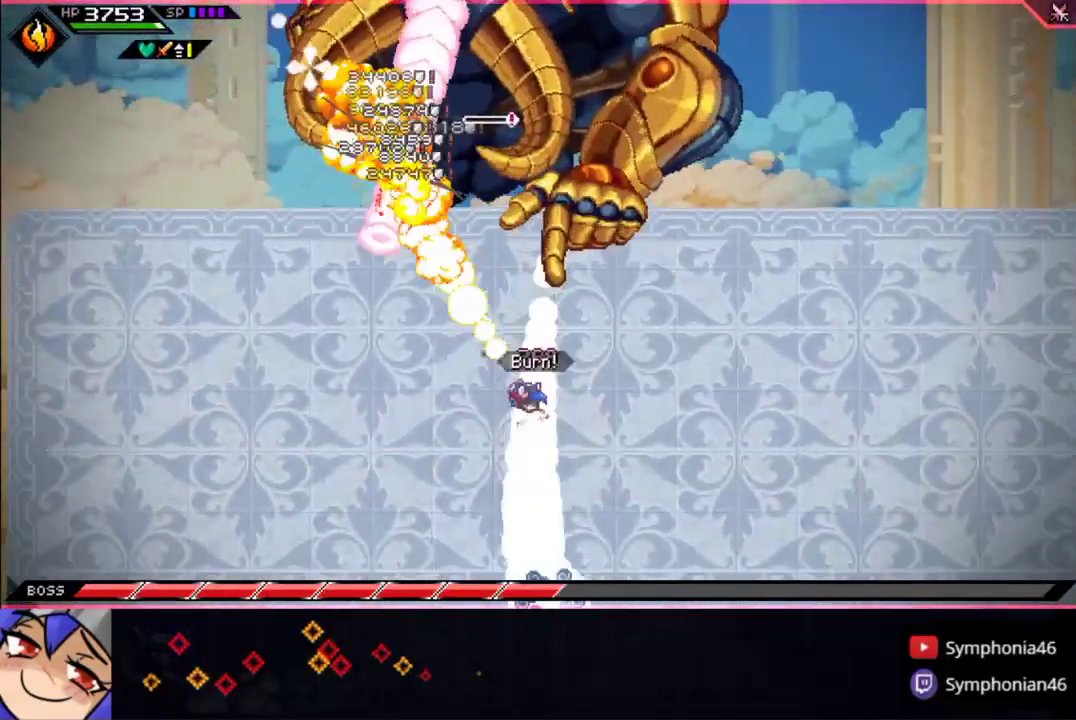
{"buttons": ["R1"], "left_stick": "center", "right_stick": "up-left", "events": [[200, "R1", "down"]]}
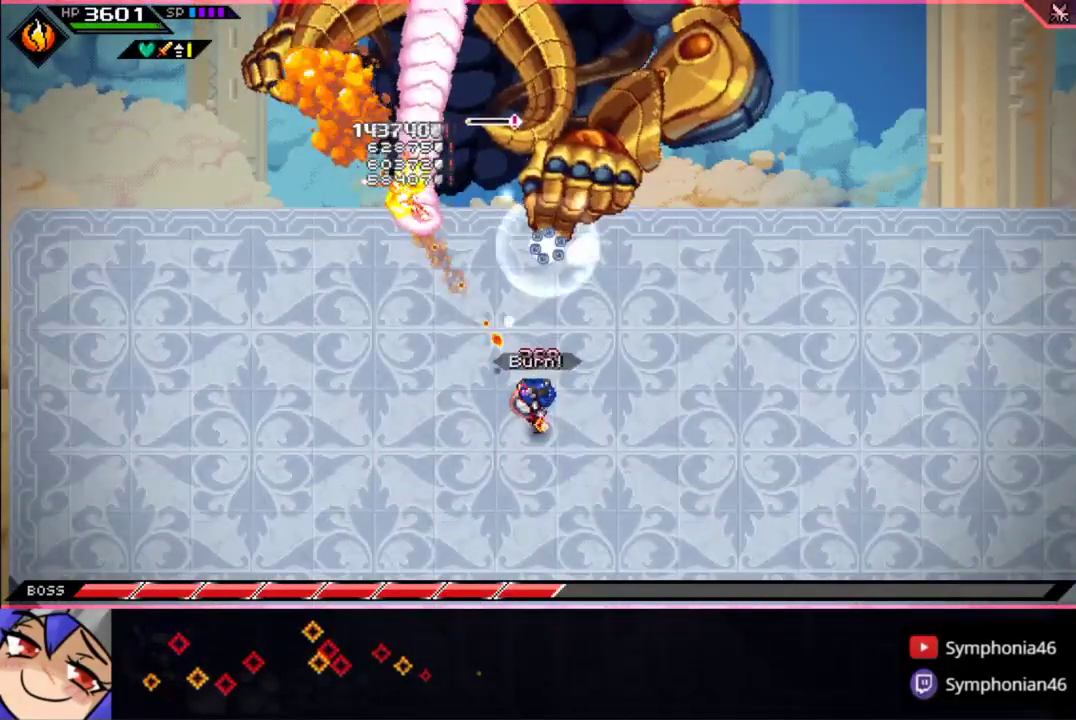
{"buttons": [], "left_stick": "center", "right_stick": "up-left", "events": [[150, "R1", "up"], [233, "R2", "down"], [233, "left_stick", "up-left"], [350, "R2", "up"], [350, "left_stick", "center"]]}
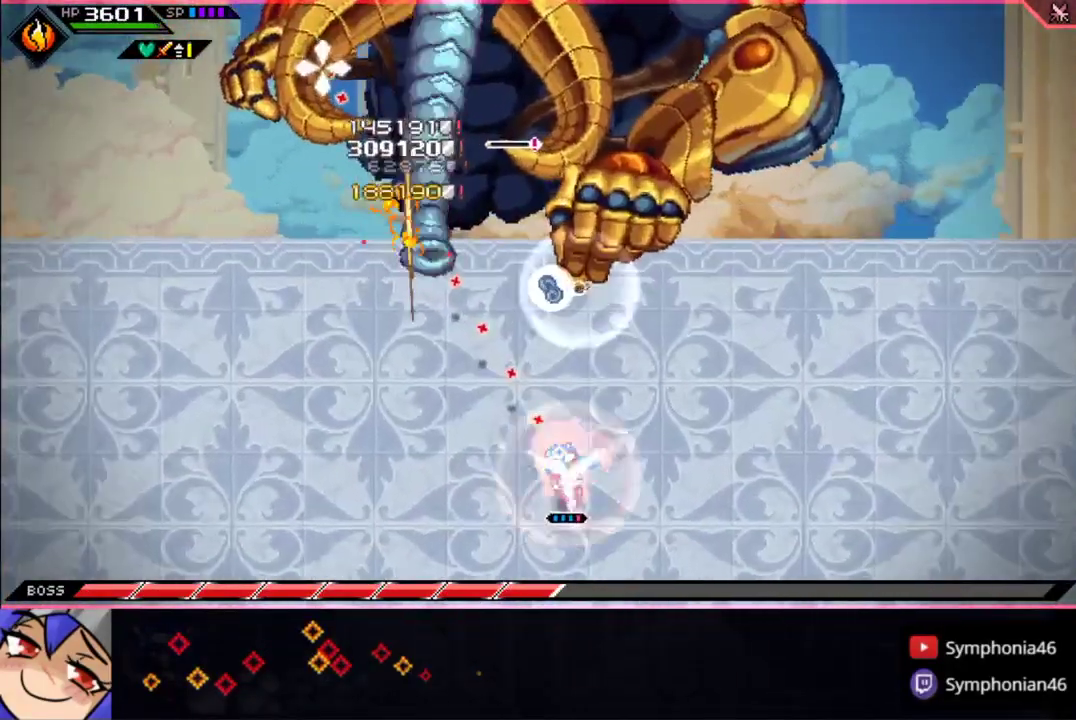
{"buttons": [], "left_stick": "center", "right_stick": "up-left", "events": []}
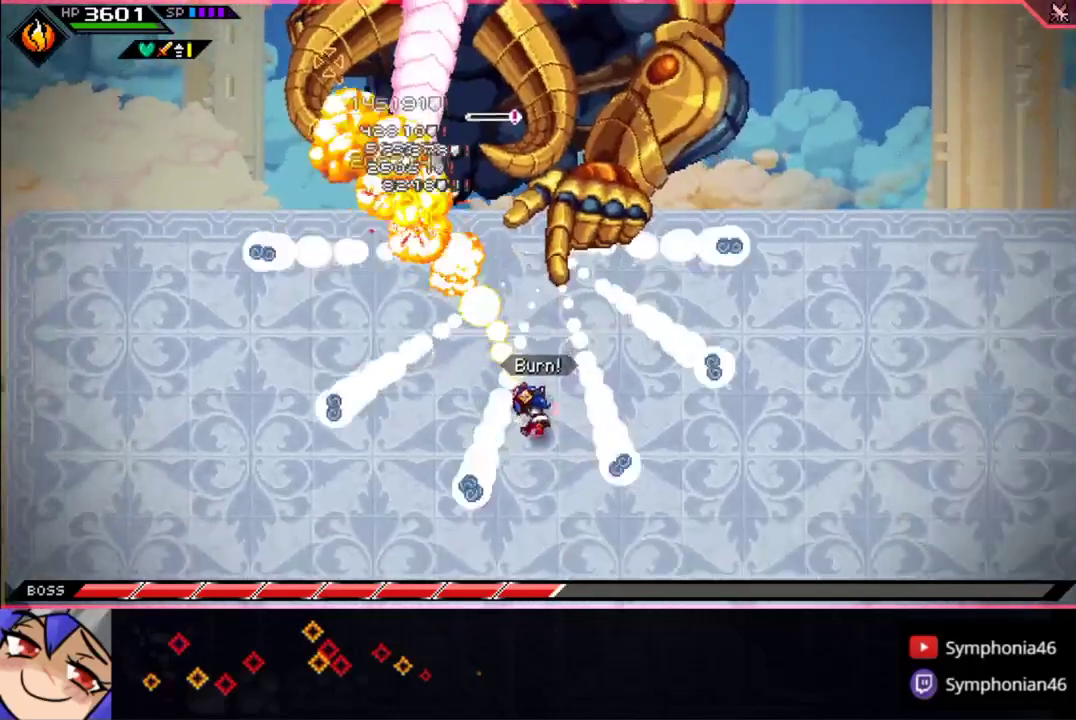
{"buttons": ["R1"], "left_stick": "center", "right_stick": "up-left", "events": [[283, "R1", "down"]]}
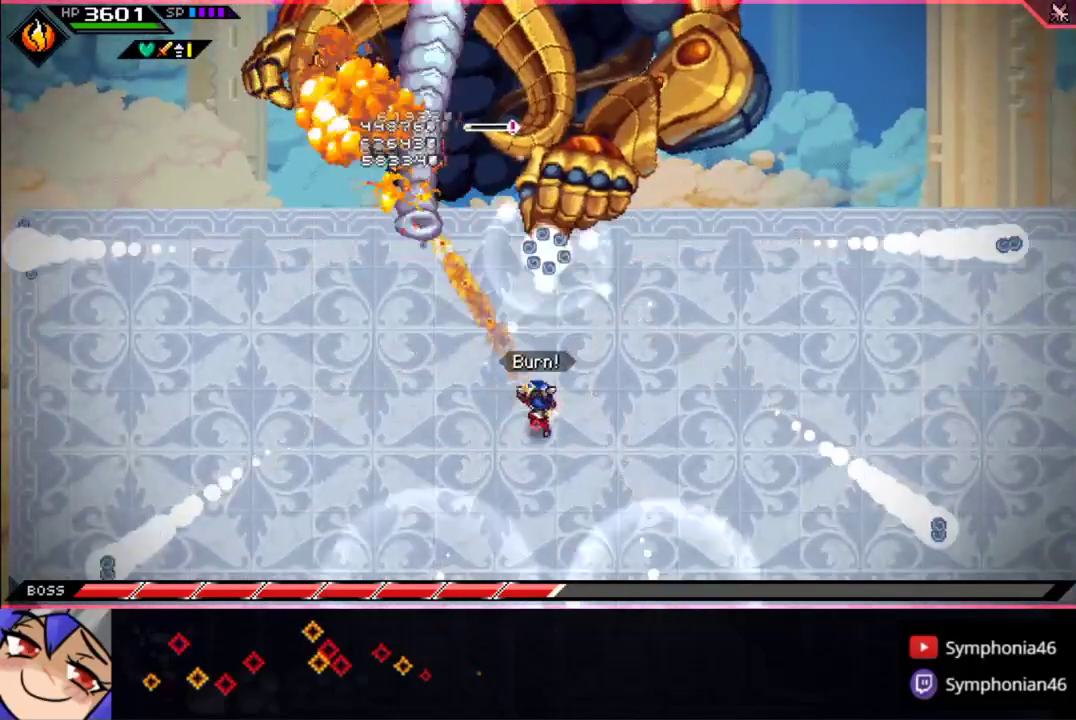
{"buttons": ["R1"], "left_stick": "center", "right_stick": "up-left", "events": []}
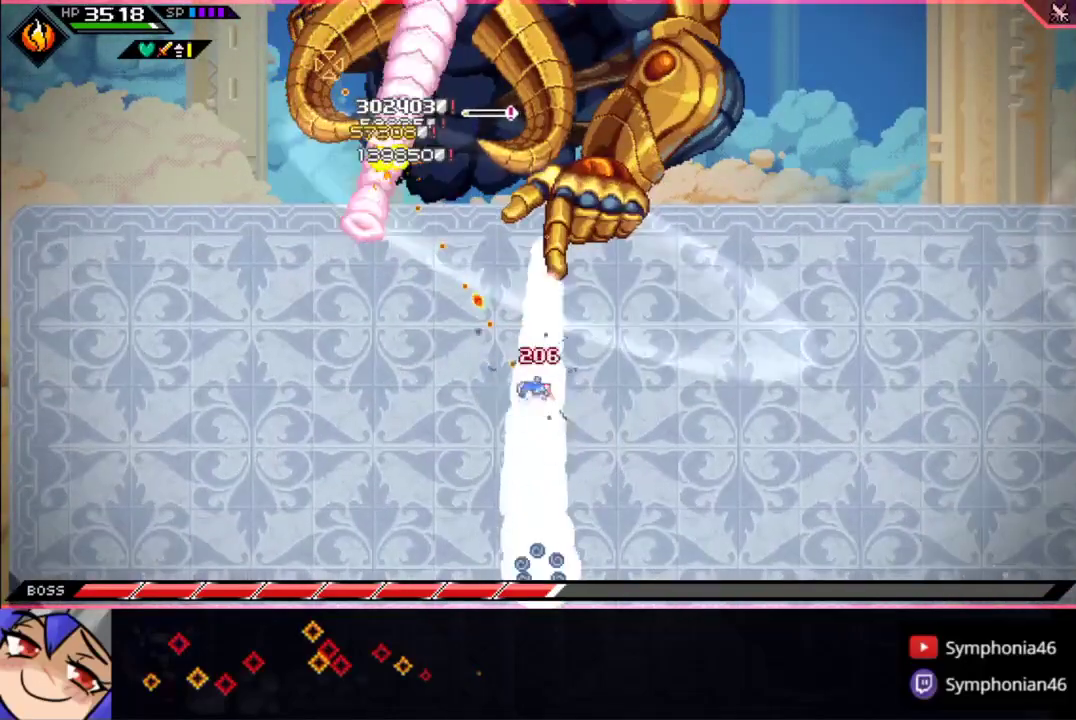
{"buttons": ["R1"], "left_stick": "center", "right_stick": "up-left", "events": []}
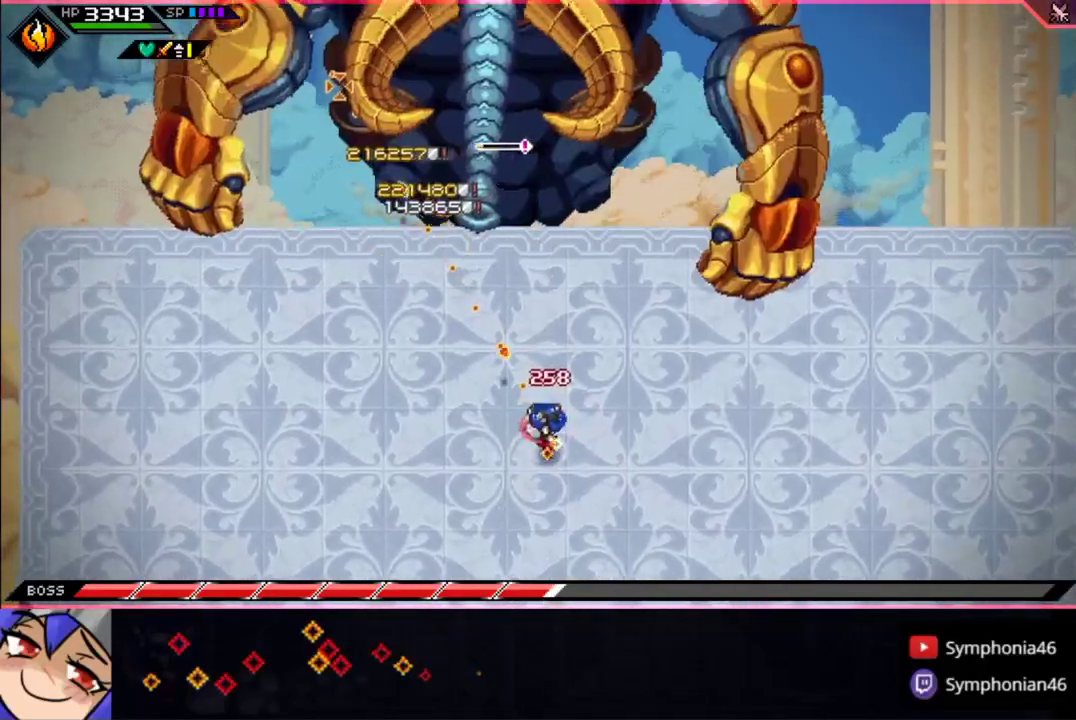
{"buttons": [], "left_stick": "center", "right_stick": "up", "events": [[133, "right_stick", "up"], [150, "R1", "up"], [333, "R2", "down"], [450, "R2", "up"]]}
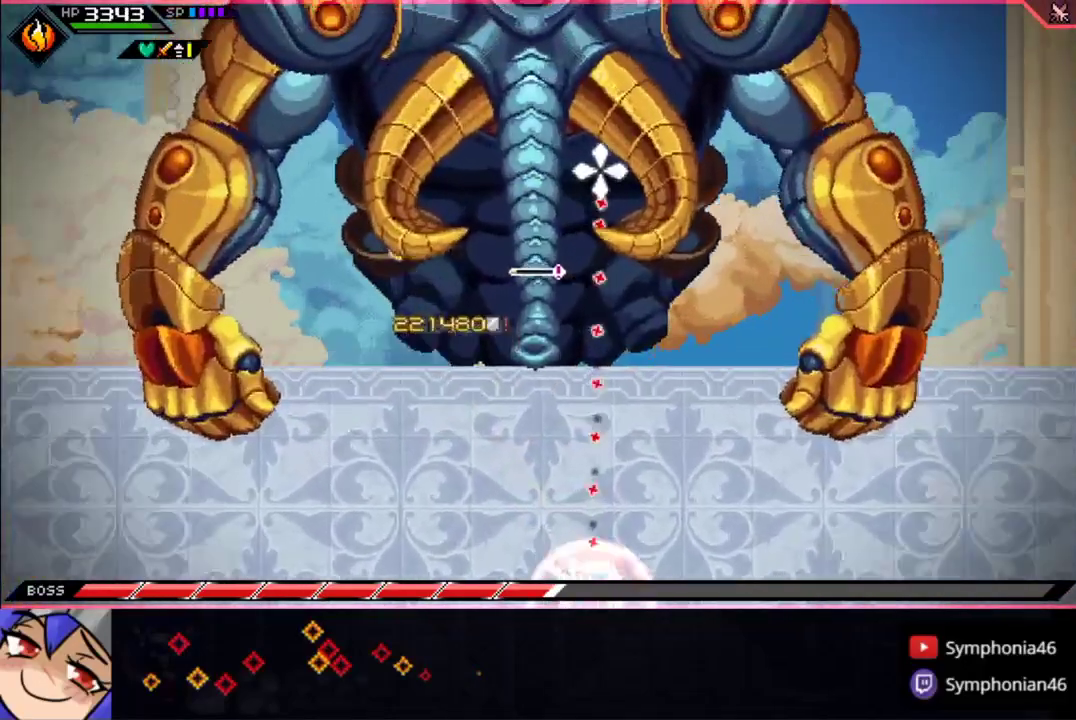
{"buttons": [], "left_stick": "center", "right_stick": "up", "events": []}
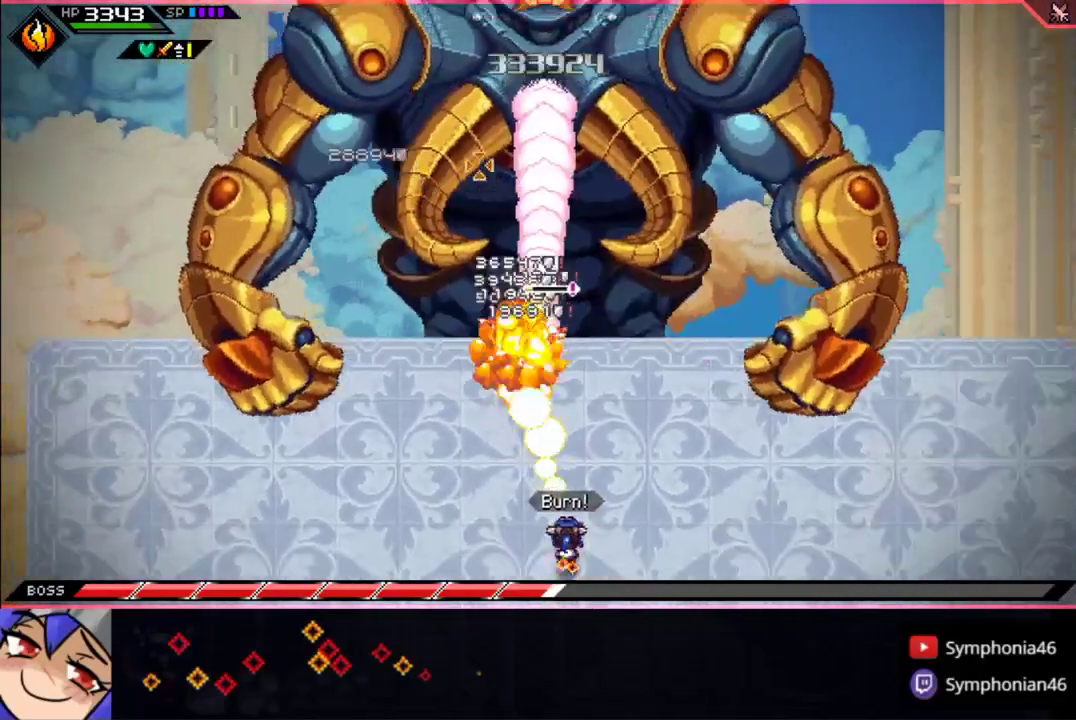
{"buttons": ["R1"], "left_stick": "center", "right_stick": "up", "events": [[350, "R1", "down"]]}
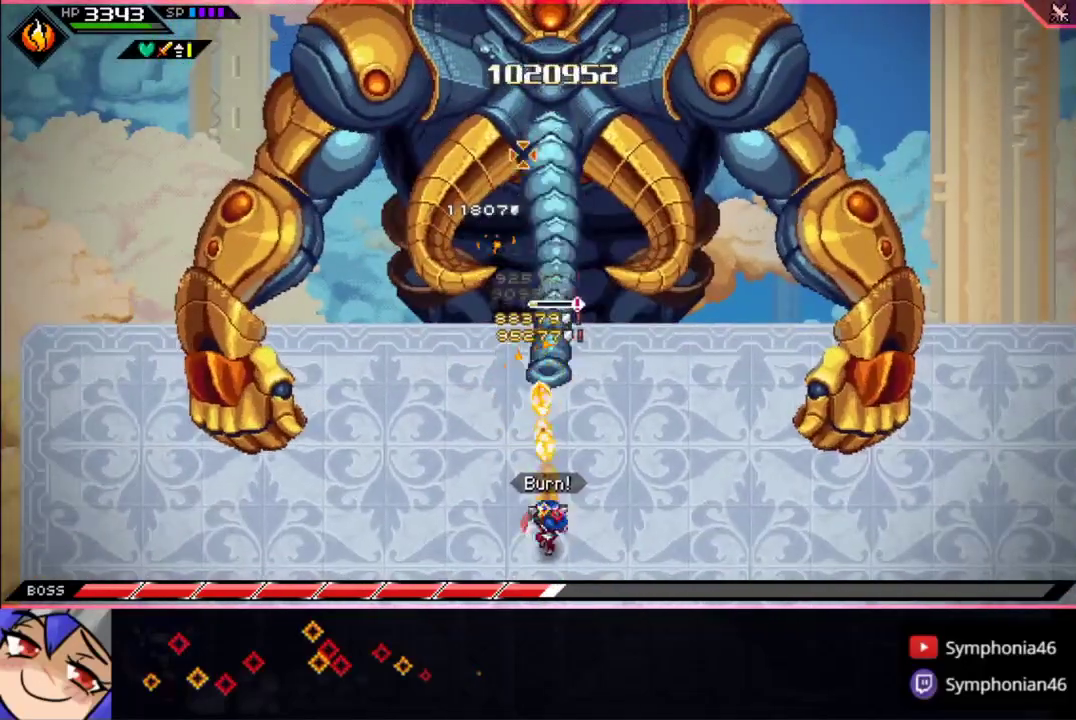
{"buttons": ["R1"], "left_stick": "center", "right_stick": "up", "events": [[283, "left_stick", "up"], [500, "left_stick", "center"]]}
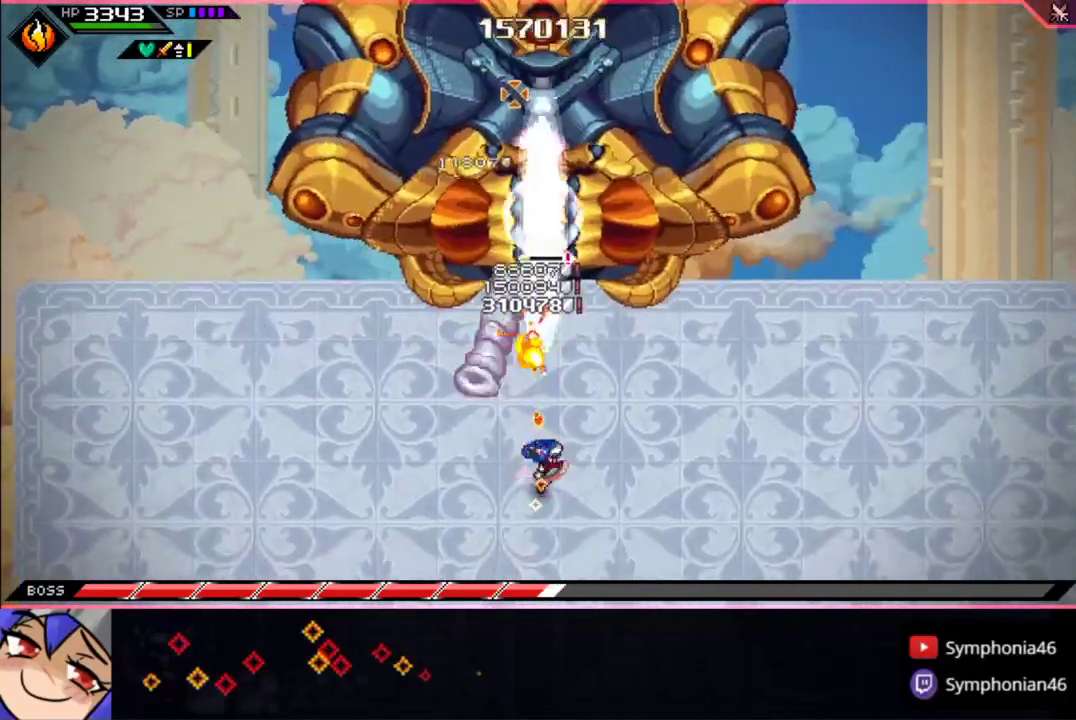
{"buttons": ["R1"], "left_stick": "up", "right_stick": "up", "events": [[250, "left_stick", "up"]]}
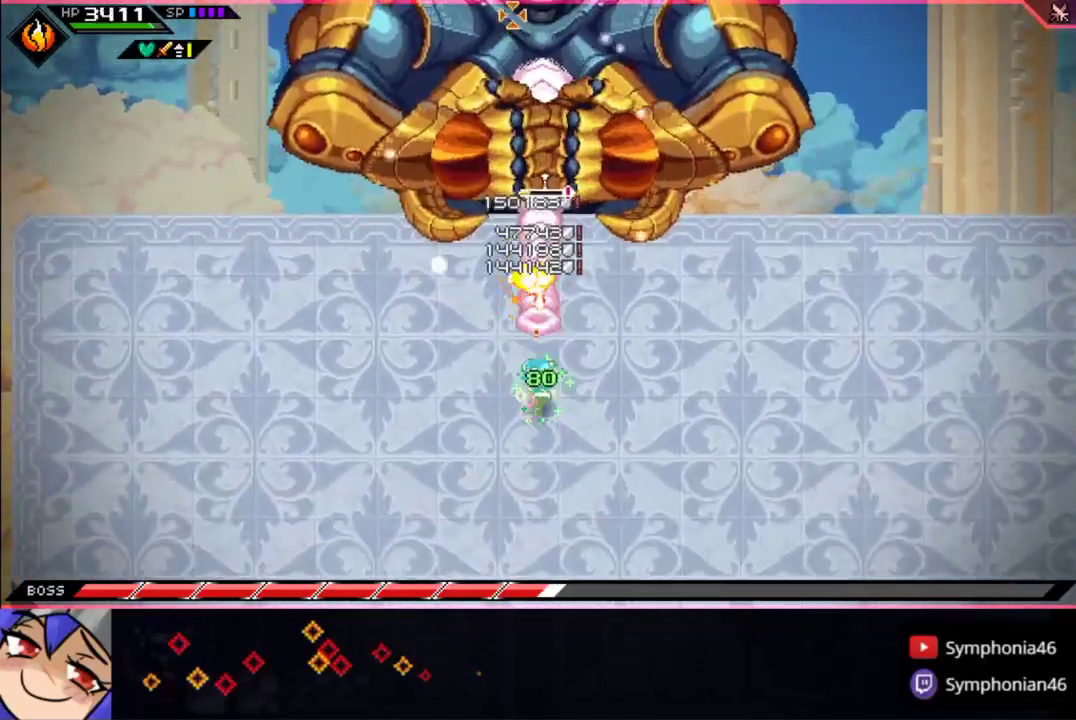
{"buttons": [], "left_stick": "down-right", "right_stick": "up", "events": [[133, "R1", "up"], [183, "left_stick", "center"], [483, "left_stick", "down-right"]]}
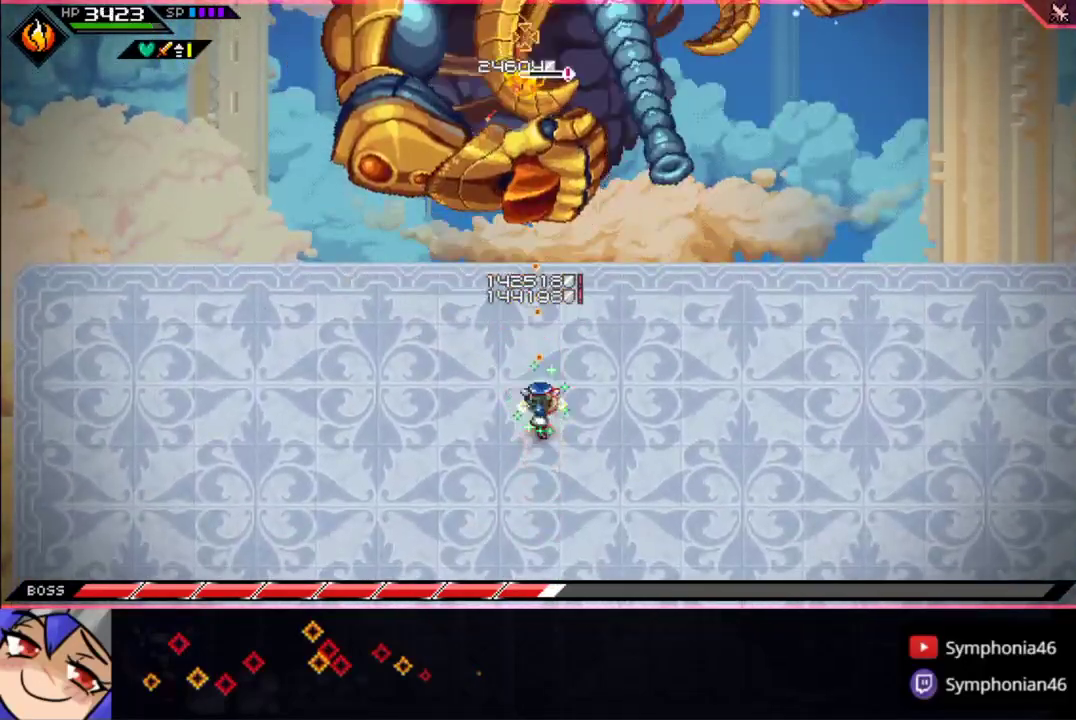
{"buttons": [], "left_stick": "center", "right_stick": "up"}
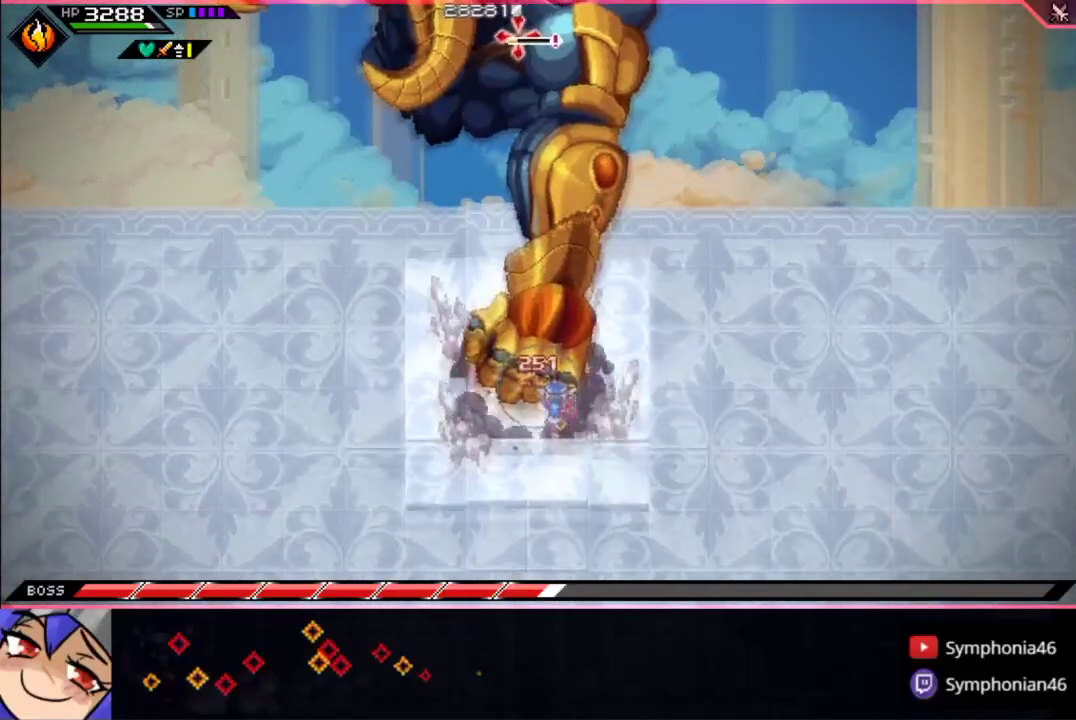
{"buttons": [], "left_stick": "center", "right_stick": "center", "events": [[250, "right_stick", "center"]]}
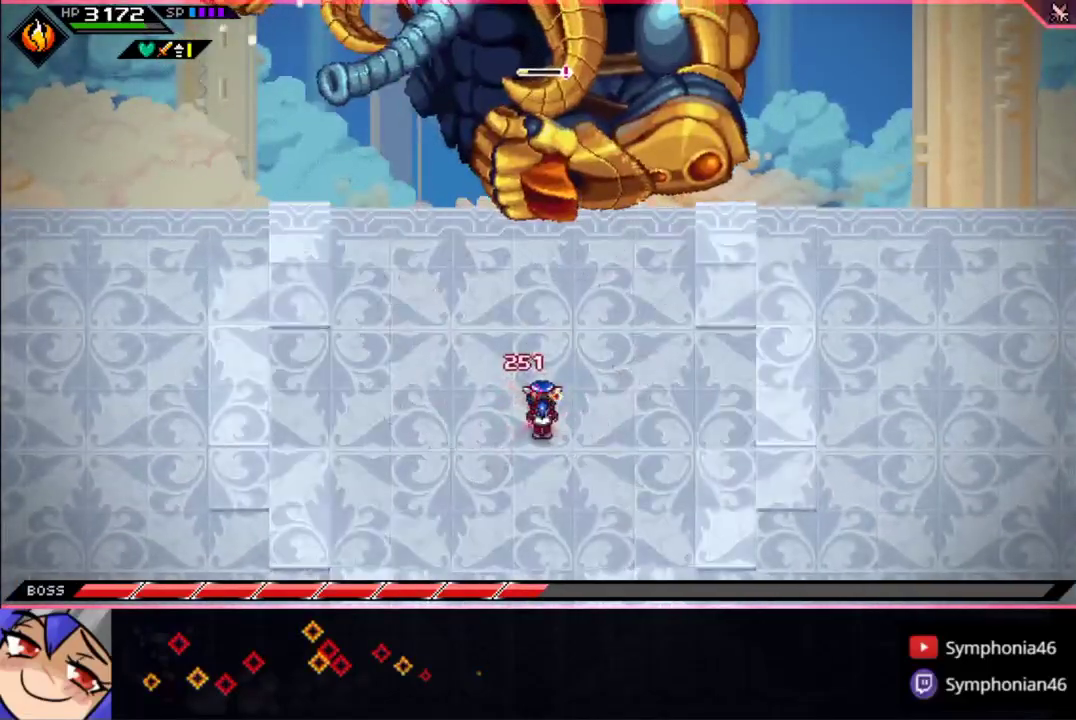
{"buttons": [], "left_stick": "center", "right_stick": "center", "events": []}